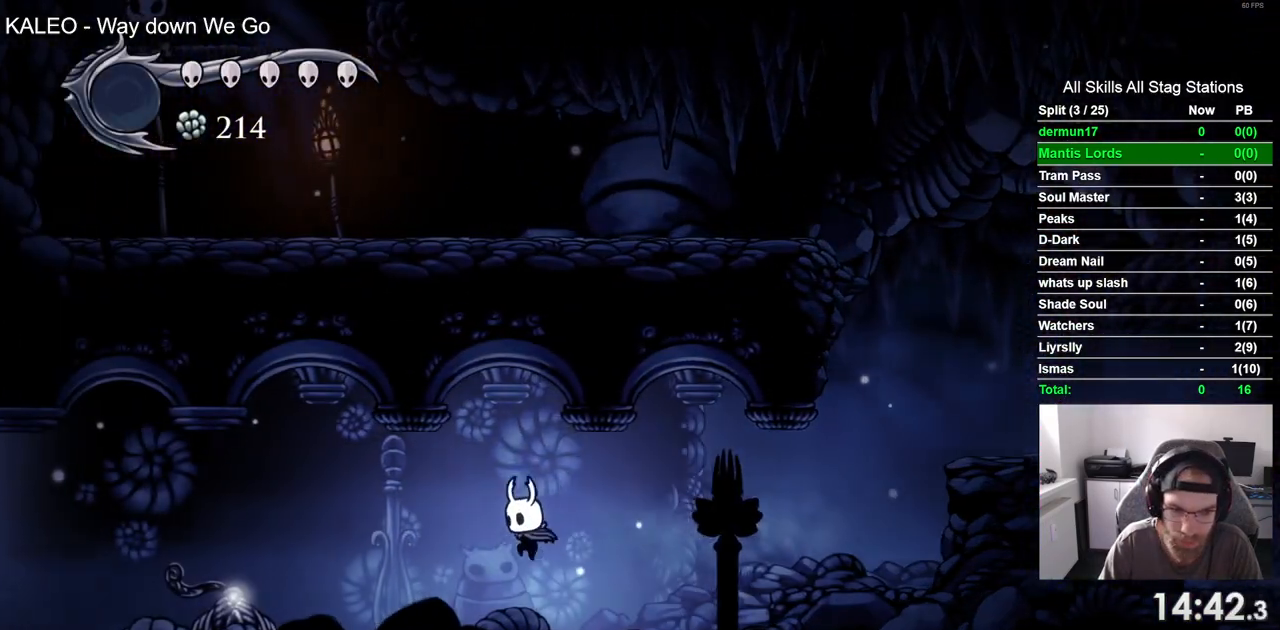
Gameplay with a controller (PlayStation layout); each line is a JSON object with the inputs held at the frame after it (dt_ms = milliseconds from this image to that frame). "events" lists button and stick changes between this image and that frame as [ms after this image, input, new state], when the widget could be followed in between. Not read: L3 R3.
{"dt_ms": 500, "buttons": ["DPAD_LEFT"], "left_stick": "center", "right_stick": "center", "events": [[267, "R2", "down"], [483, "R2", "up"]]}
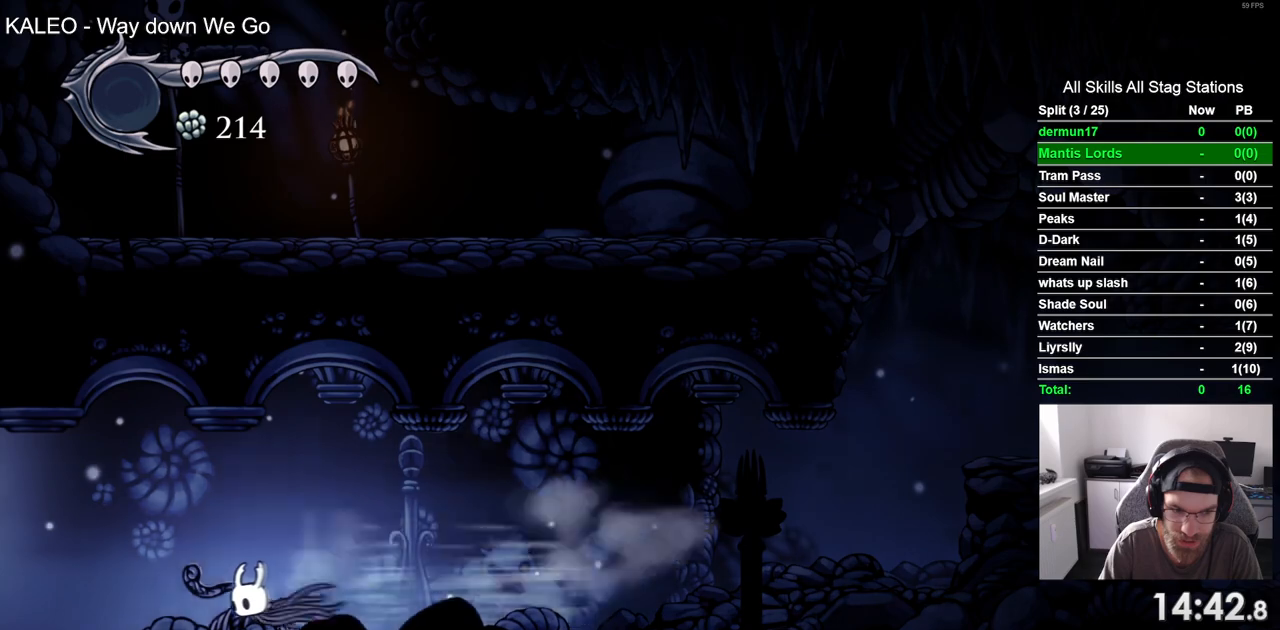
{"dt_ms": 500, "buttons": ["R2", "DPAD_LEFT"], "left_stick": "center", "right_stick": "center", "events": [[317, "R2", "down"]]}
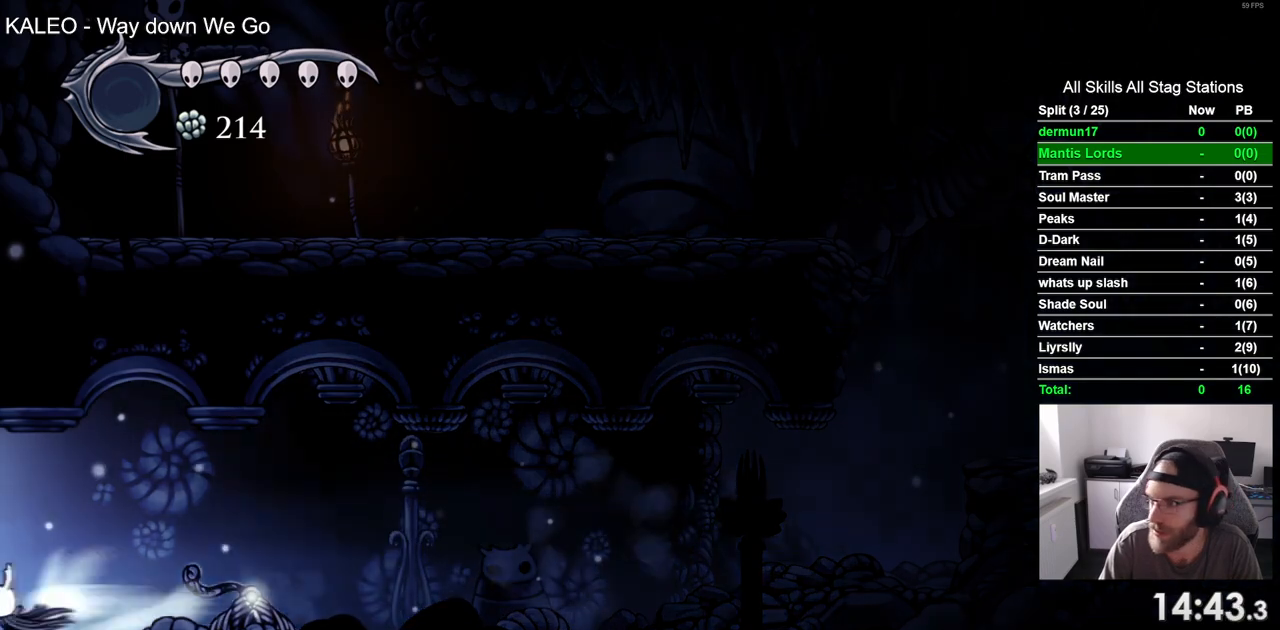
{"dt_ms": 500, "buttons": ["DPAD_LEFT"], "left_stick": "center", "right_stick": "center", "events": [[33, "R2", "up"]]}
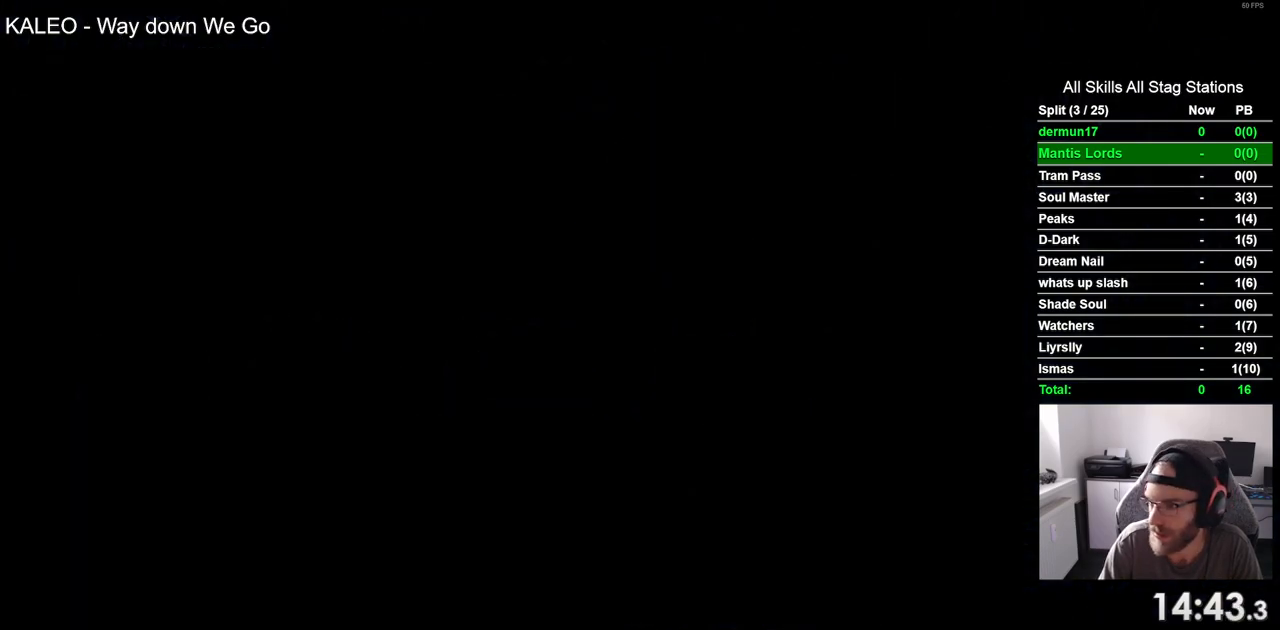
{"dt_ms": 500, "buttons": ["DPAD_LEFT"], "left_stick": "center", "right_stick": "center", "events": []}
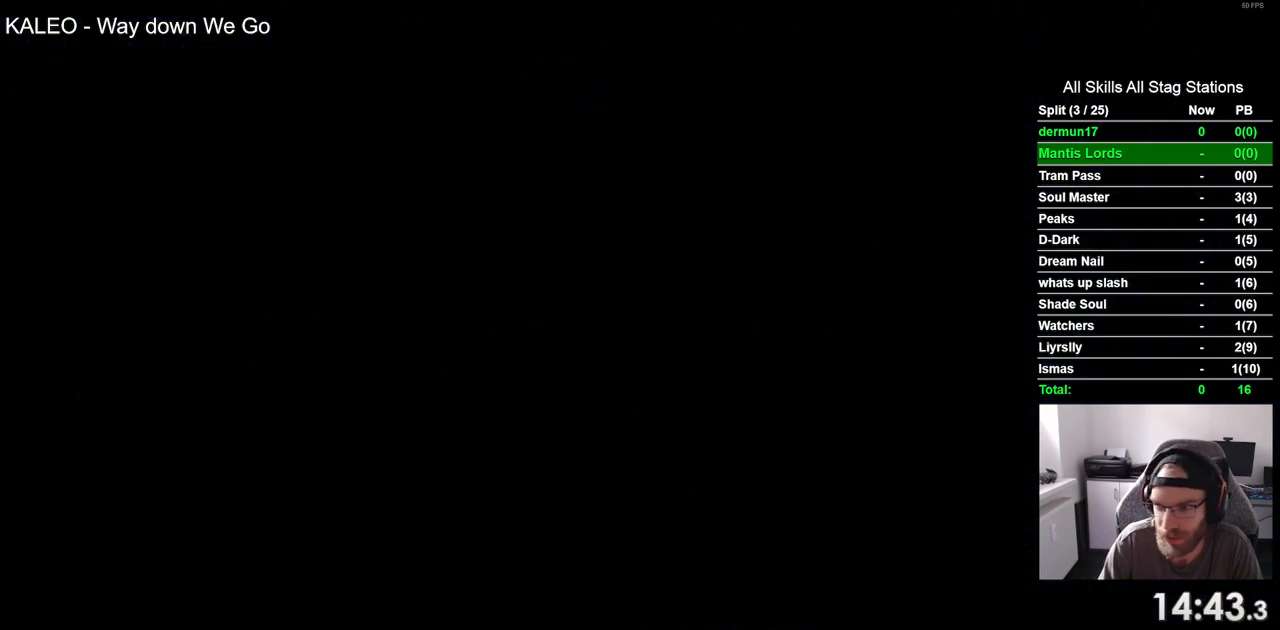
{"dt_ms": 500, "buttons": ["DPAD_LEFT"], "left_stick": "center", "right_stick": "center", "events": []}
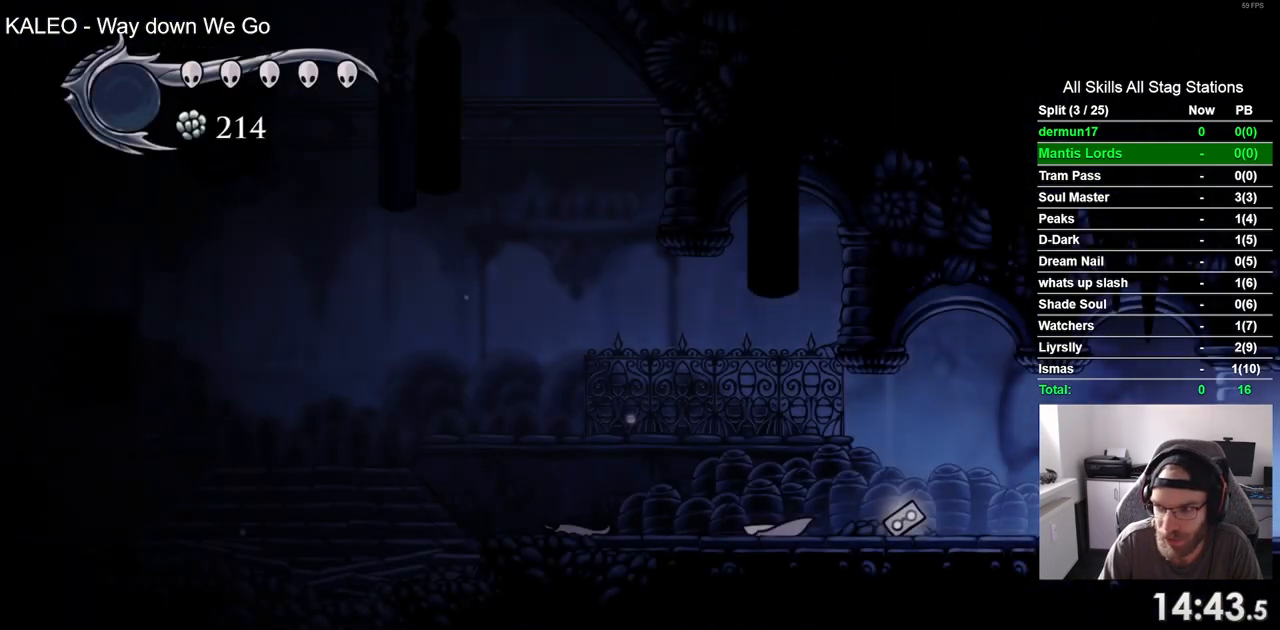
{"dt_ms": 500, "buttons": ["R2", "DPAD_LEFT"], "left_stick": "center", "right_stick": "center", "events": [[383, "R2", "down"]]}
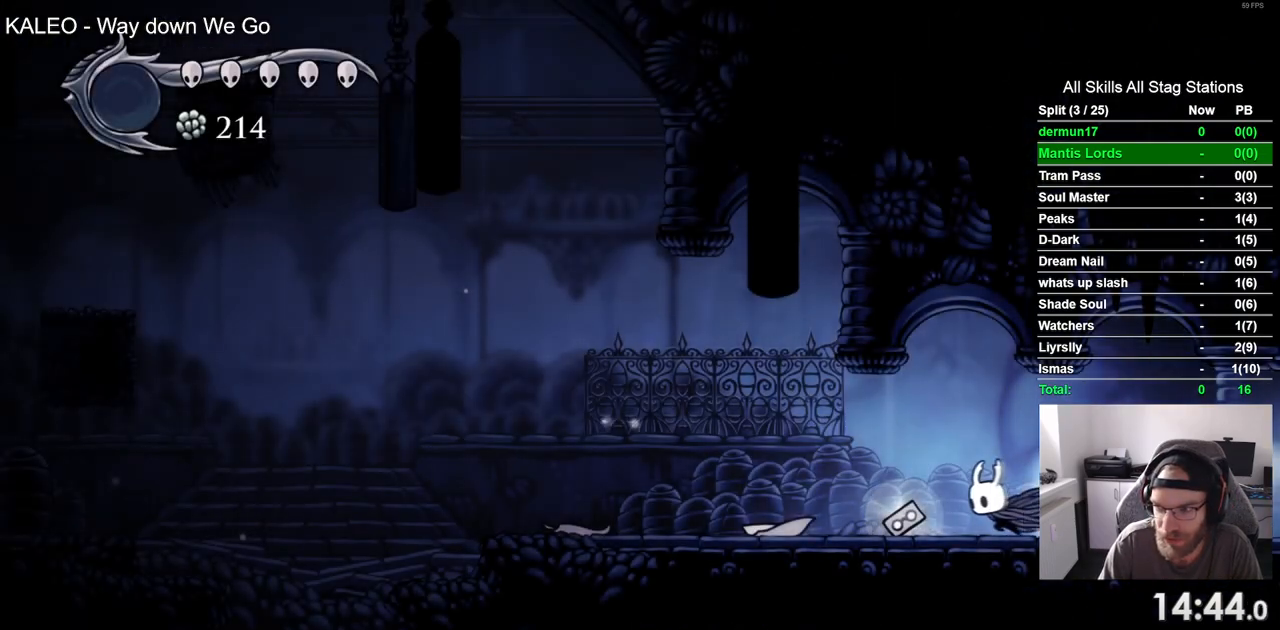
{"dt_ms": 500, "buttons": ["R2", "DPAD_LEFT"], "left_stick": "center", "right_stick": "center", "events": [[133, "R2", "up"], [500, "R2", "down"]]}
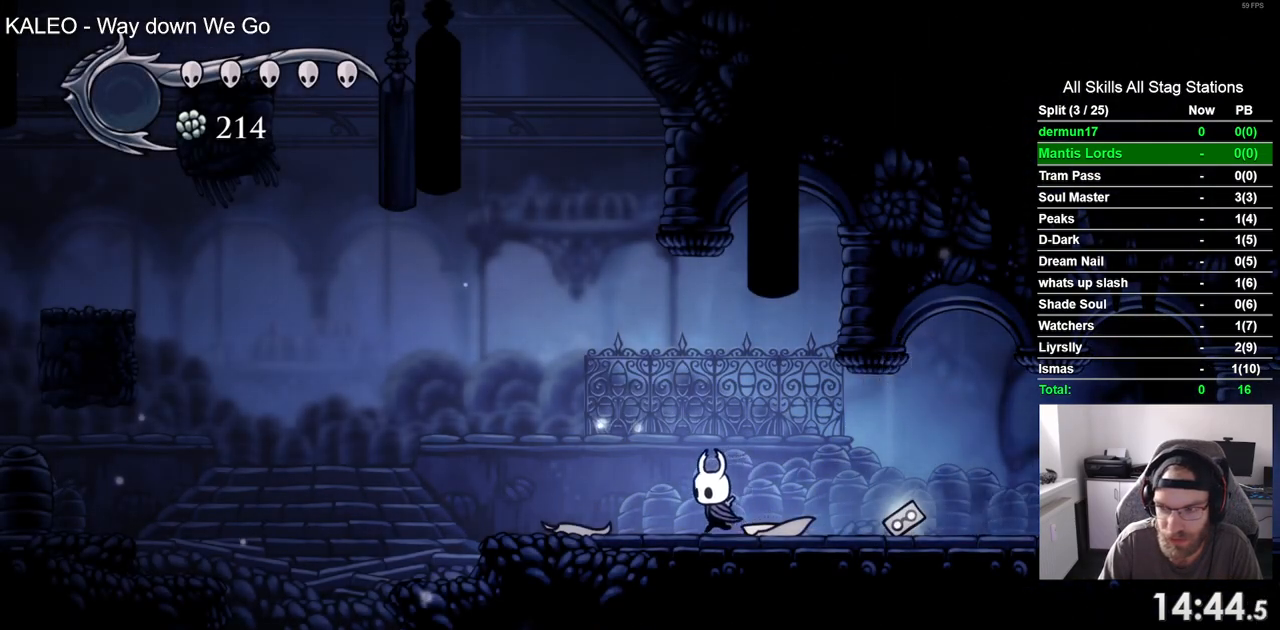
{"dt_ms": 500, "buttons": ["DPAD_RIGHT"], "left_stick": "center", "right_stick": "center", "events": [[233, "R2", "up"], [367, "DPAD_LEFT", "up"], [450, "DPAD_RIGHT", "down"]]}
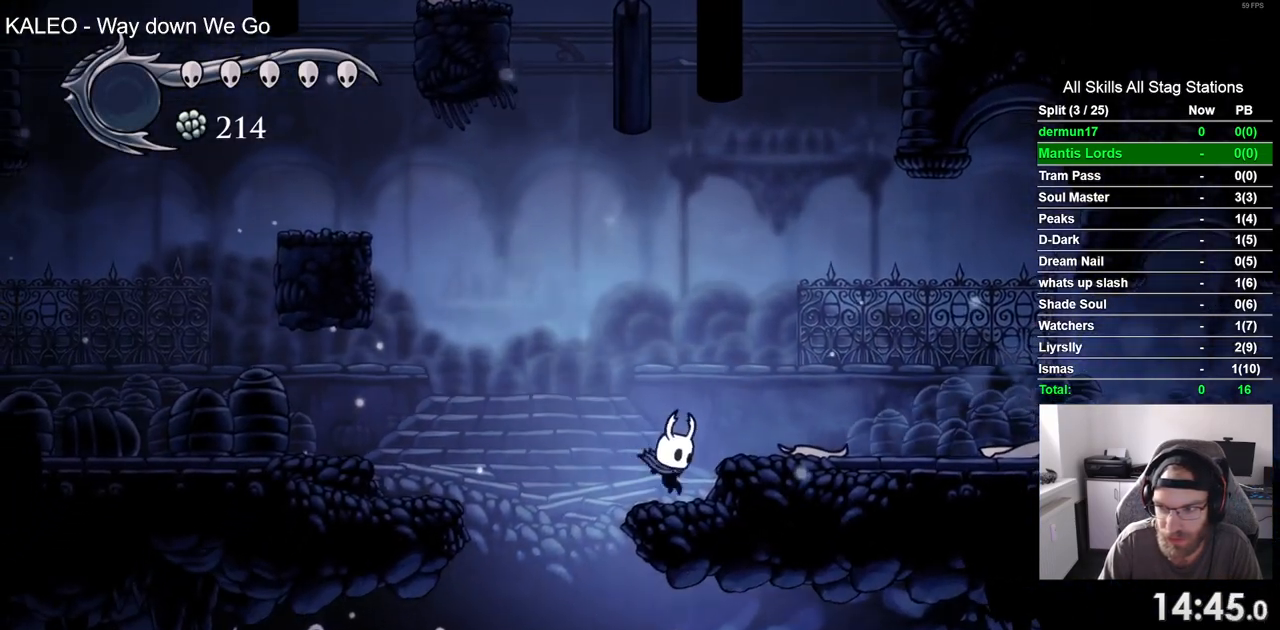
{"dt_ms": 500, "buttons": ["DPAD_RIGHT"], "left_stick": "center", "right_stick": "center"}
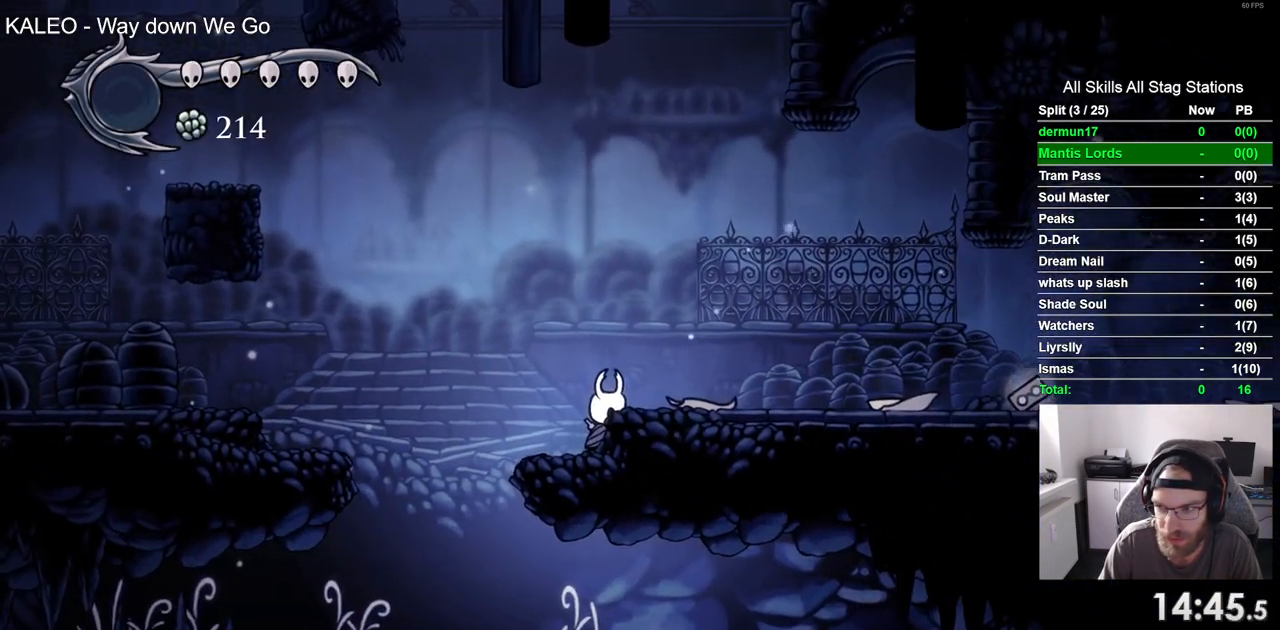
{"dt_ms": 500, "buttons": ["DPAD_LEFT"], "left_stick": "center", "right_stick": "center", "events": [[50, "DPAD_RIGHT", "up"], [83, "DPAD_LEFT", "down"]]}
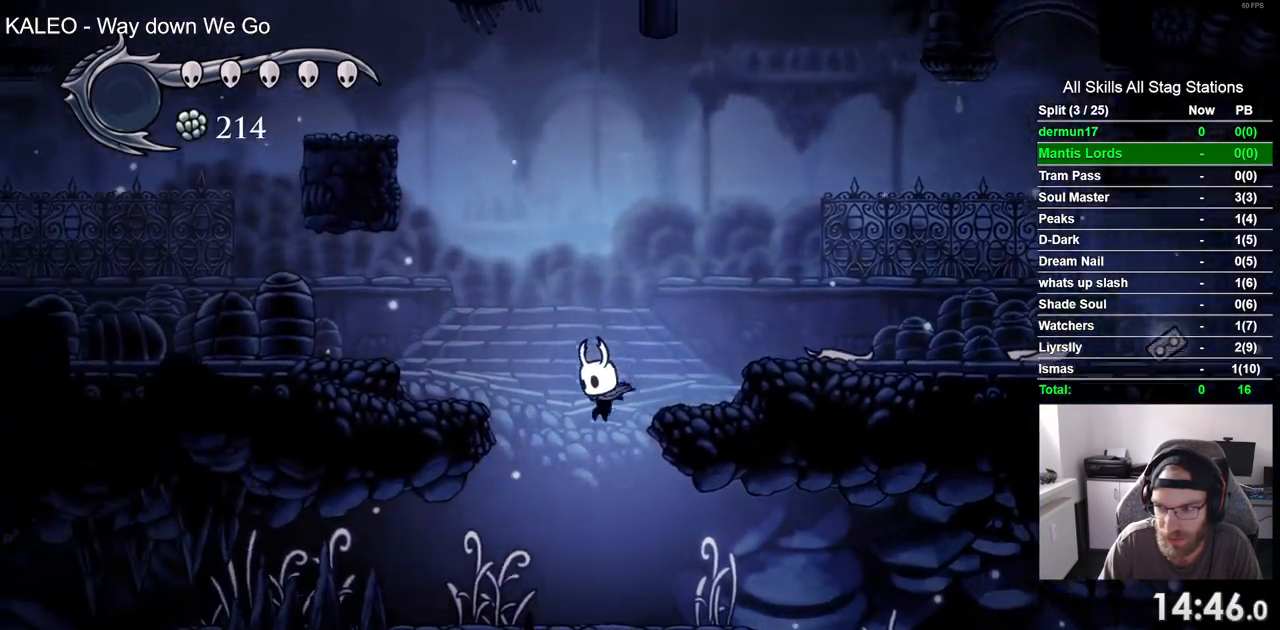
{"dt_ms": 500, "buttons": ["DPAD_RIGHT"], "left_stick": "center", "right_stick": "center", "events": [[100, "DPAD_RIGHT", "down"], [500, "DPAD_LEFT", "up"]]}
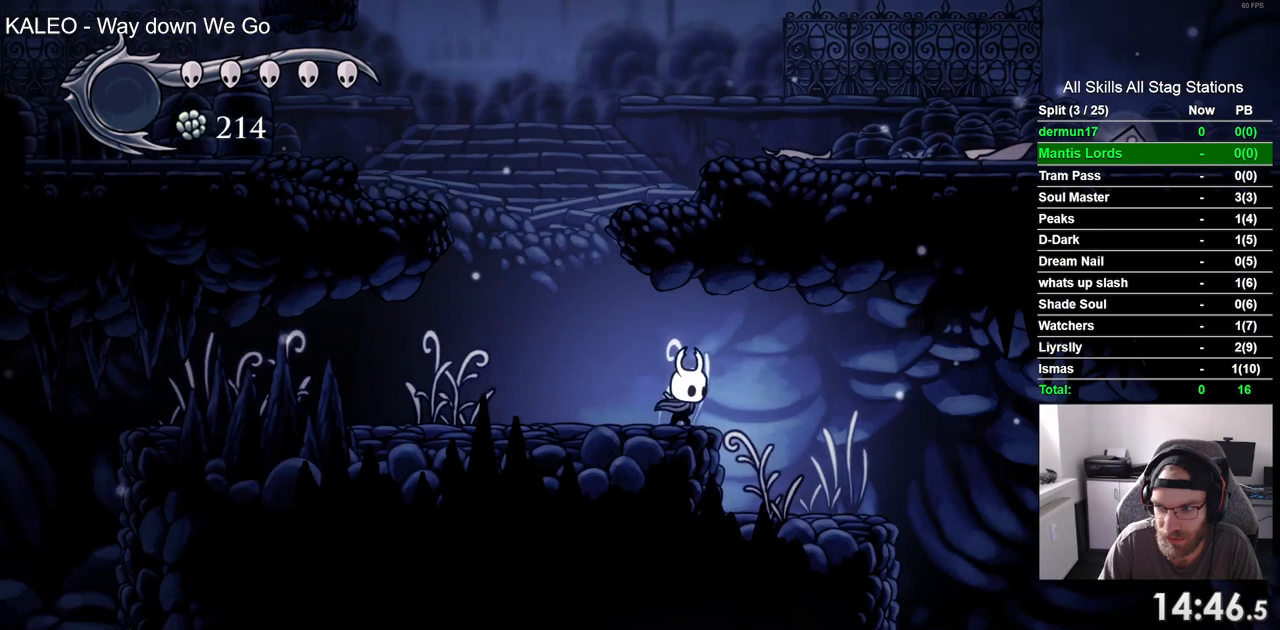
{"dt_ms": 500, "buttons": ["DPAD_RIGHT"], "left_stick": "center", "right_stick": "center", "events": []}
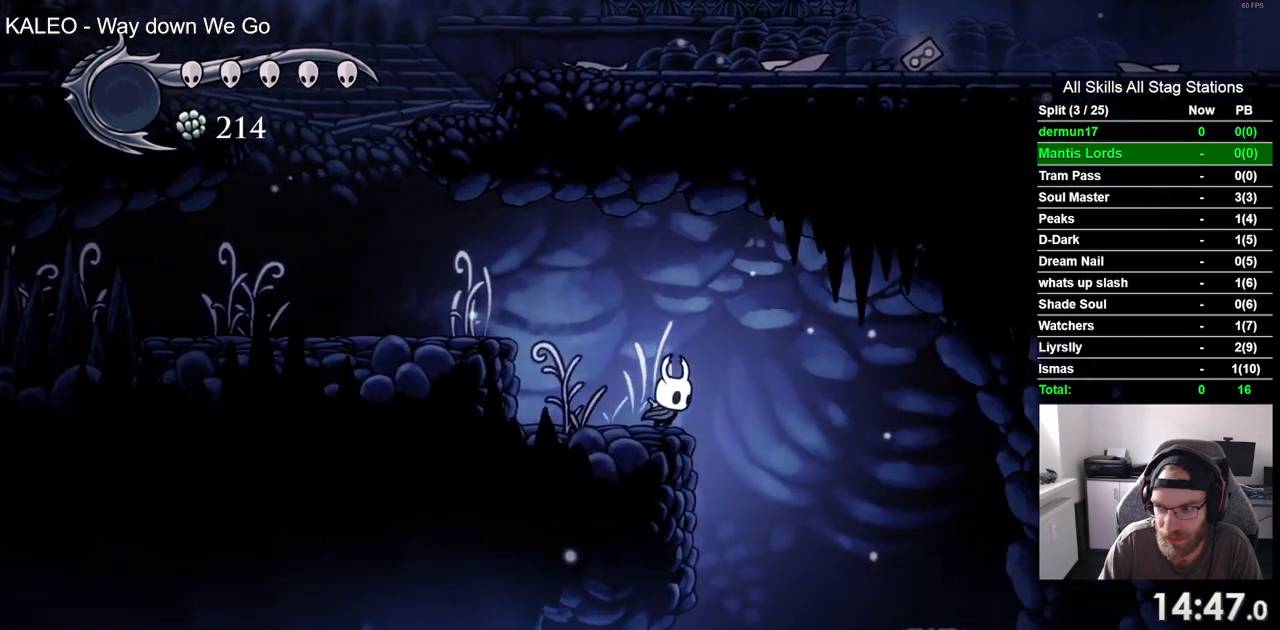
{"dt_ms": 500, "buttons": ["DPAD_RIGHT"], "left_stick": "center", "right_stick": "center", "events": []}
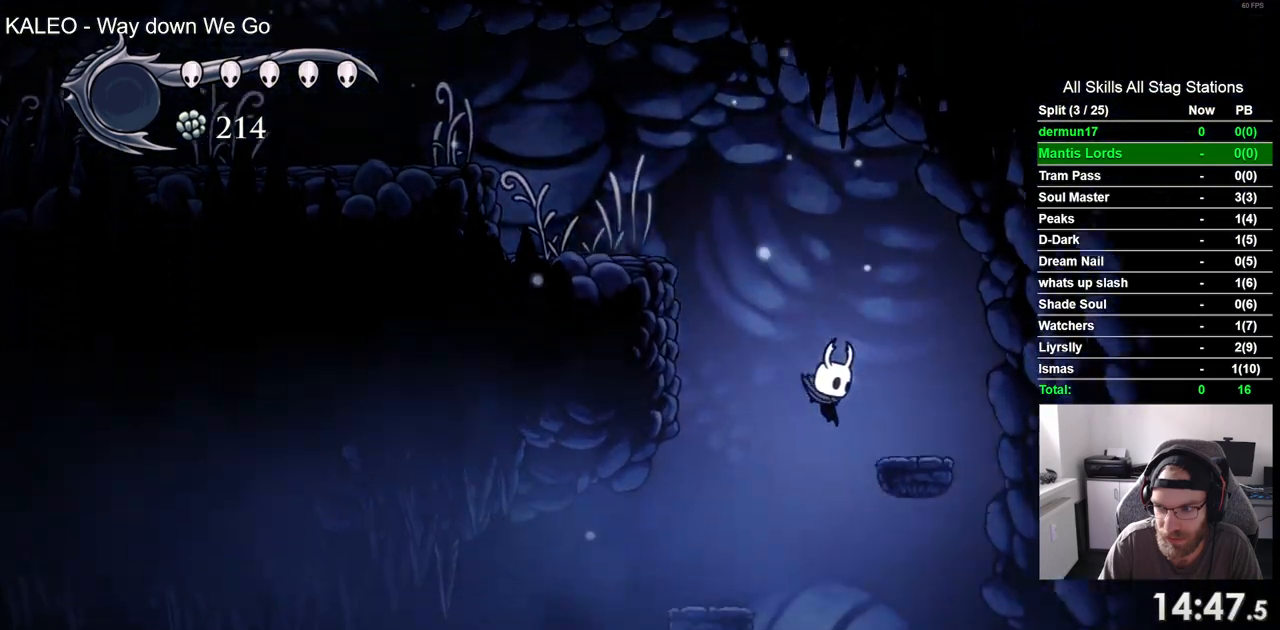
{"dt_ms": 500, "buttons": ["DPAD_RIGHT"], "left_stick": "center", "right_stick": "center", "events": []}
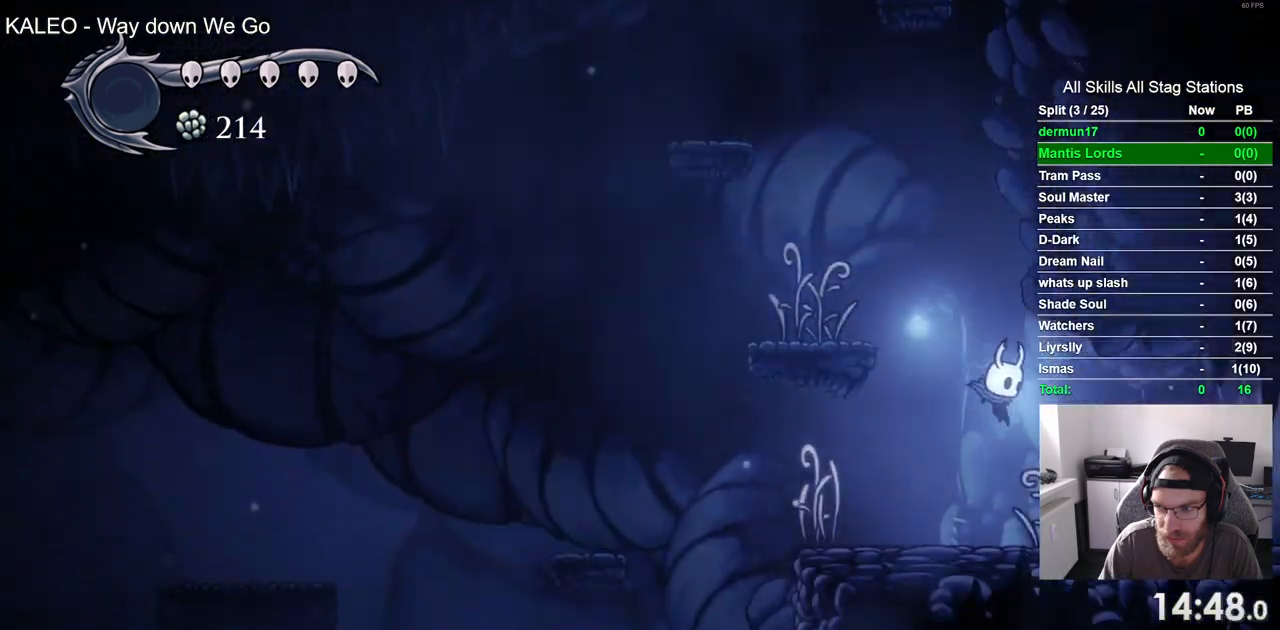
{"dt_ms": 500, "buttons": ["DPAD_RIGHT"], "left_stick": "center", "right_stick": "center", "events": []}
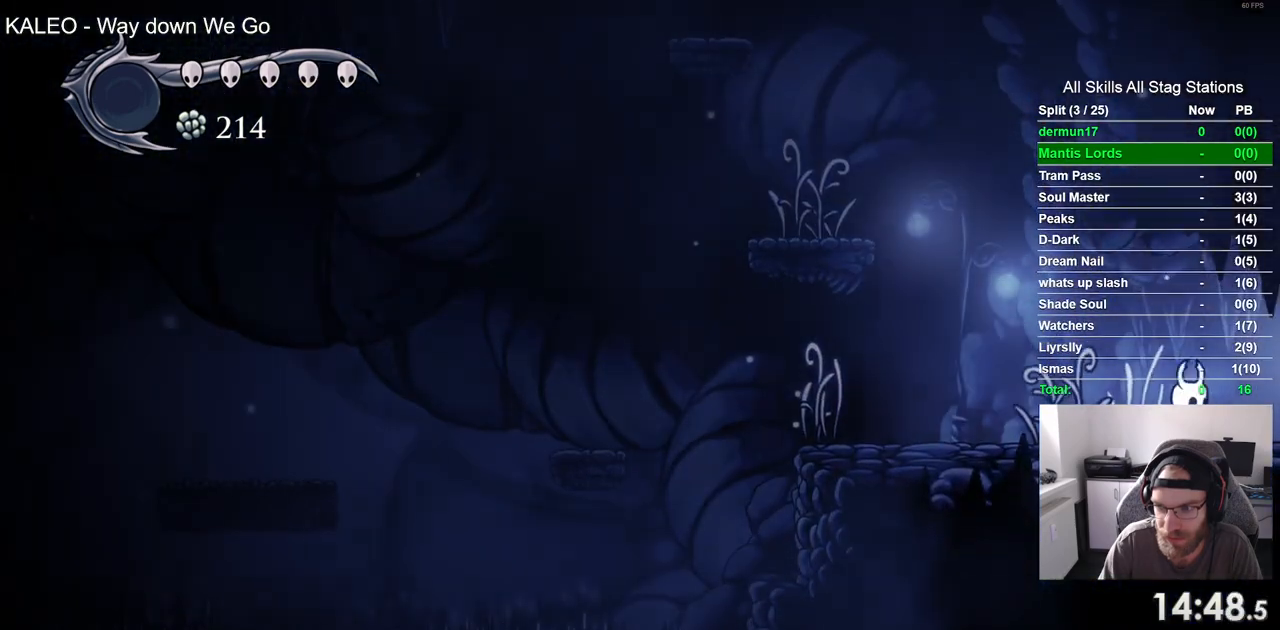
{"dt_ms": 1000, "buttons": ["DPAD_RIGHT"], "left_stick": "center", "right_stick": "center"}
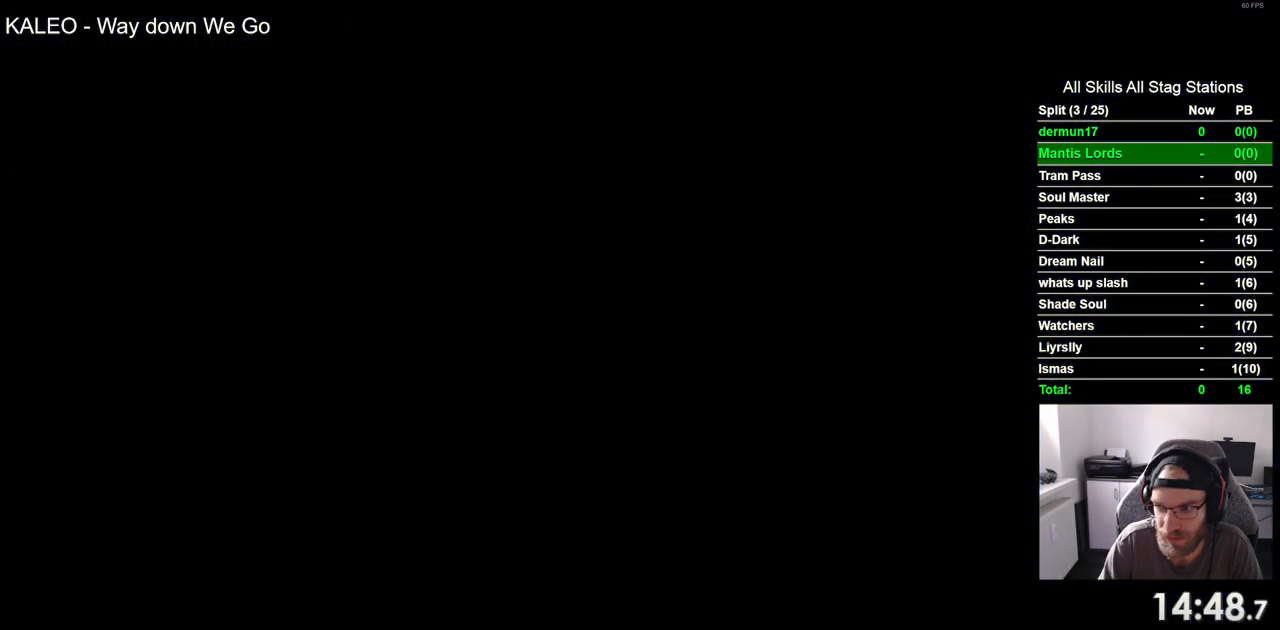
{"dt_ms": 500, "buttons": ["DPAD_RIGHT"], "left_stick": "center", "right_stick": "center", "events": []}